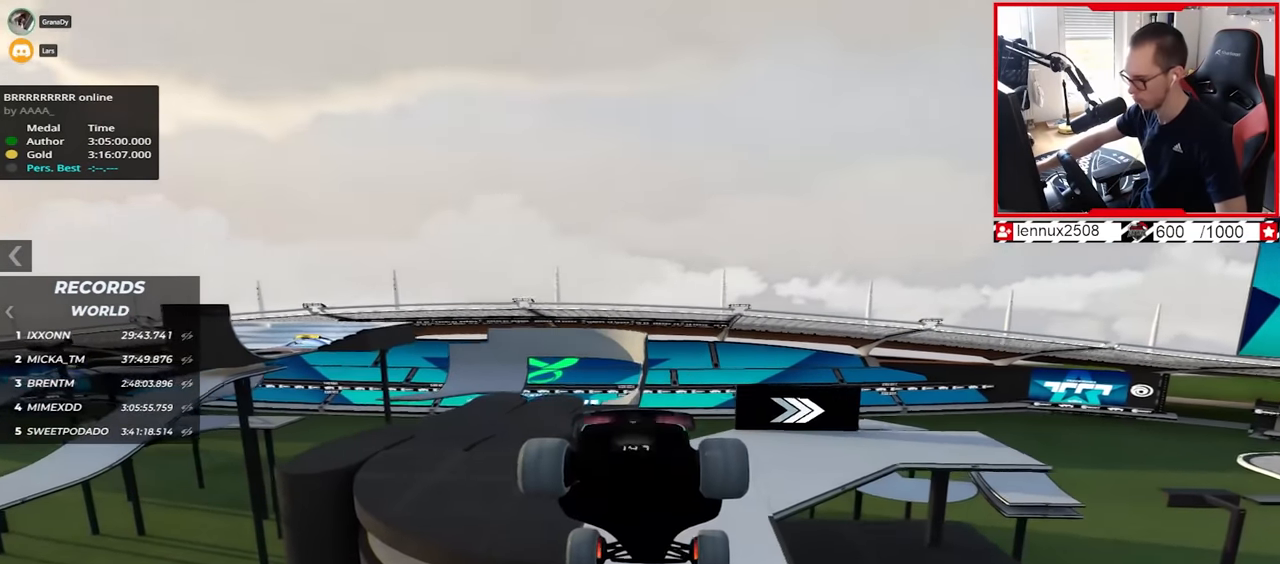
Gameplay with keyboard; each line is a JSON object with the keys held at the frame after it. "events" lists presses ("down") and releases ("up") of "down", "left", "right" and "up" between this image and that frame as [ms after this image, input, new state], when the widget could be followed in between. No other keys are recorded. Mouse input is not recorded.
{"keys": ["right", "up"], "events": [[217, "right", "down"]]}
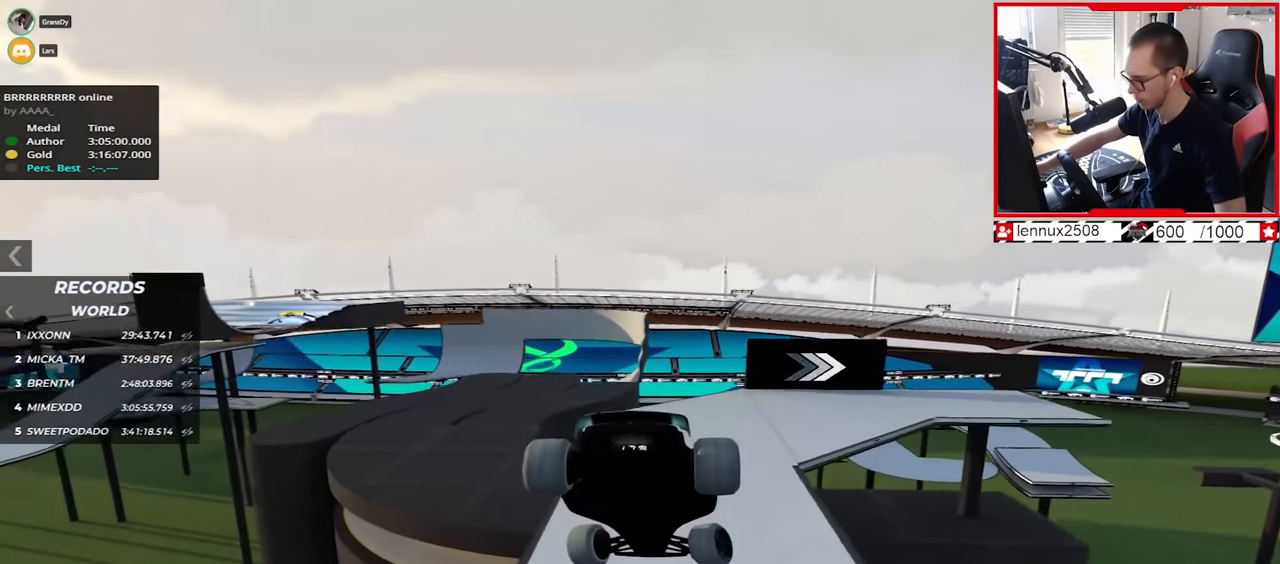
{"keys": ["right", "up"], "events": []}
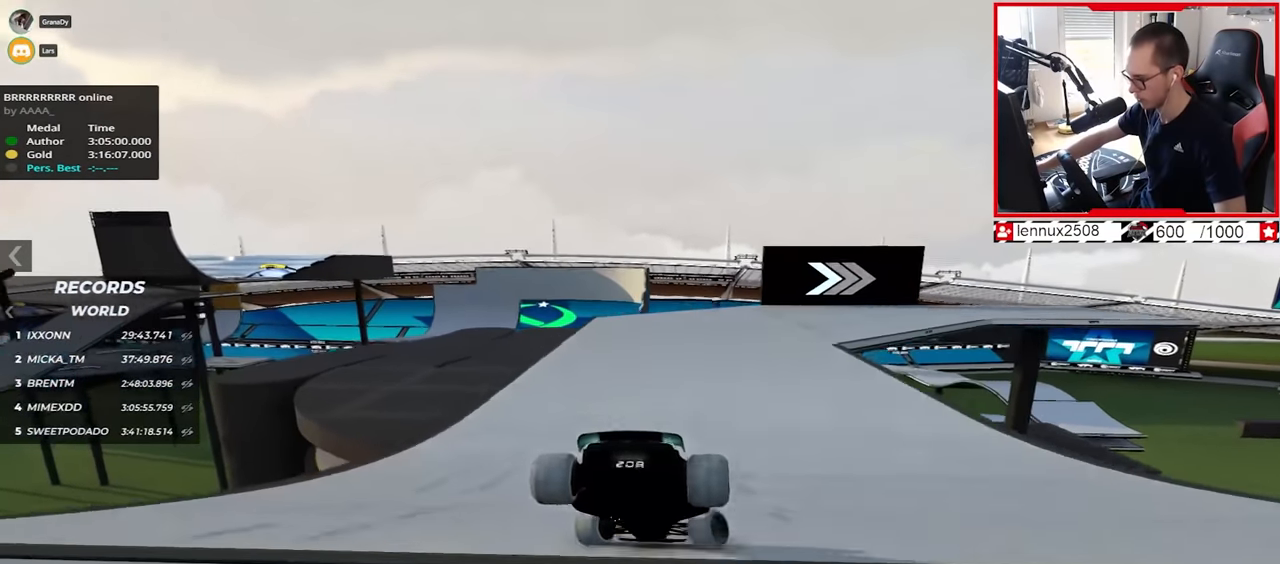
{"keys": ["right", "up"], "events": []}
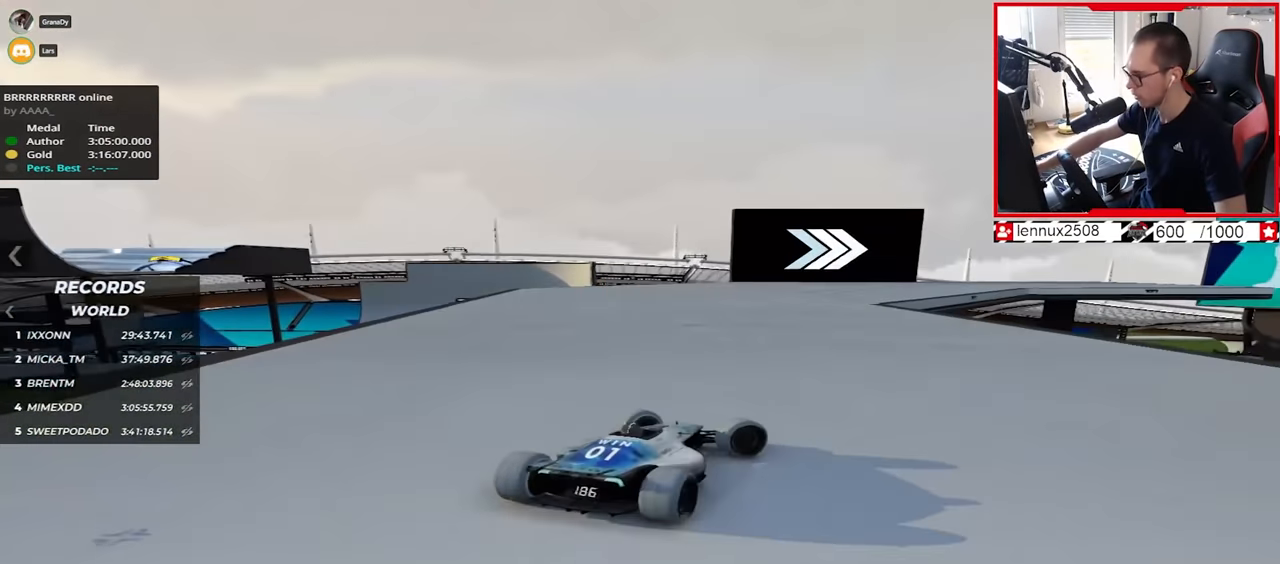
{"keys": ["left", "up"], "events": [[234, "right", "up"], [300, "left", "down"], [384, "left", "up"], [484, "left", "down"]]}
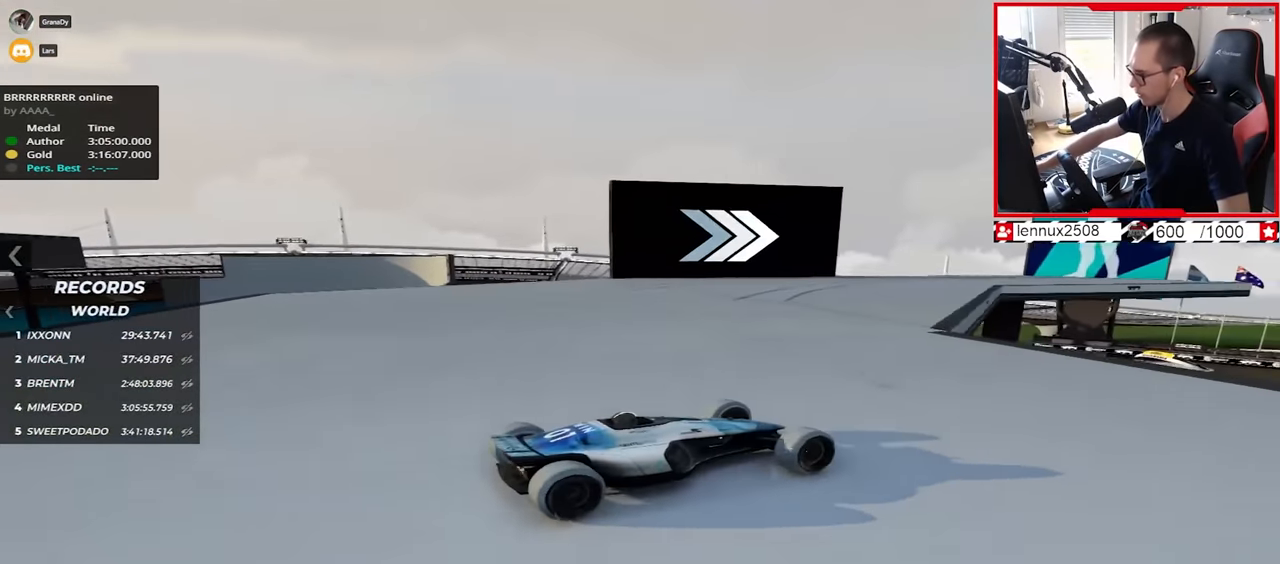
{"keys": ["left", "up"], "events": []}
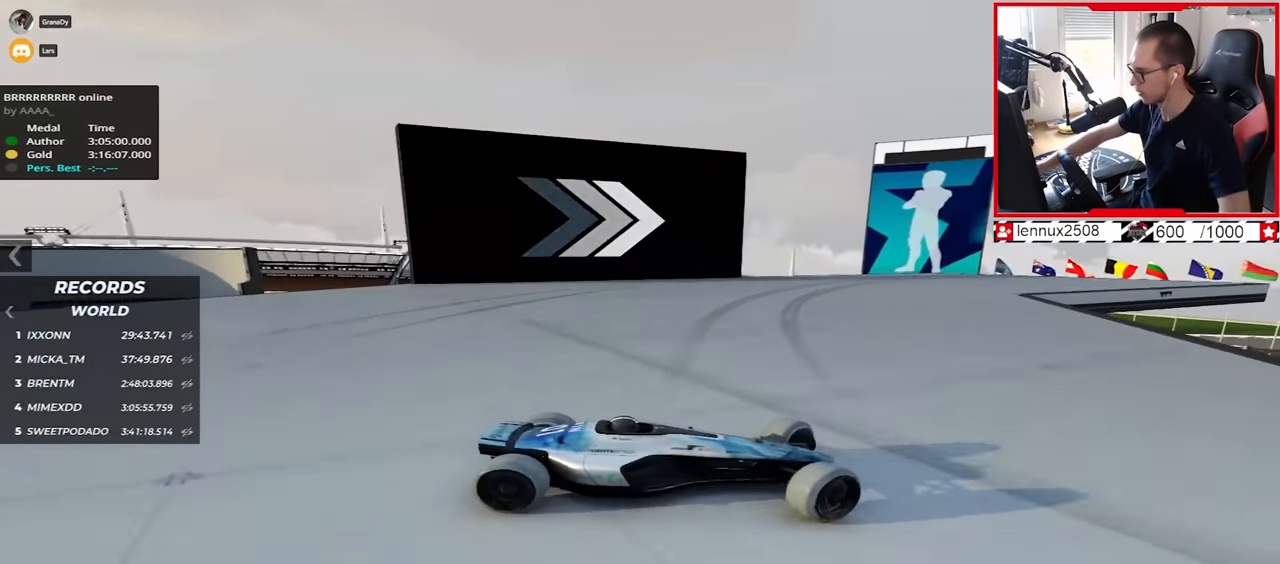
{"keys": ["left", "up"], "events": []}
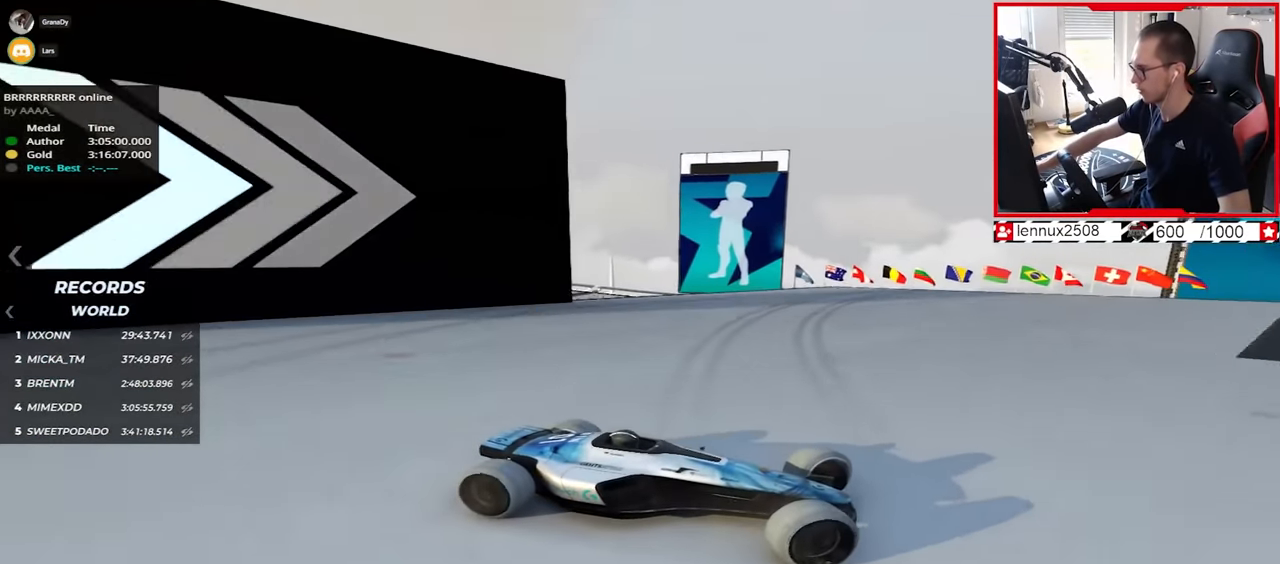
{"keys": ["left", "up"], "events": [[134, "down", "down"], [167, "down", "up"]]}
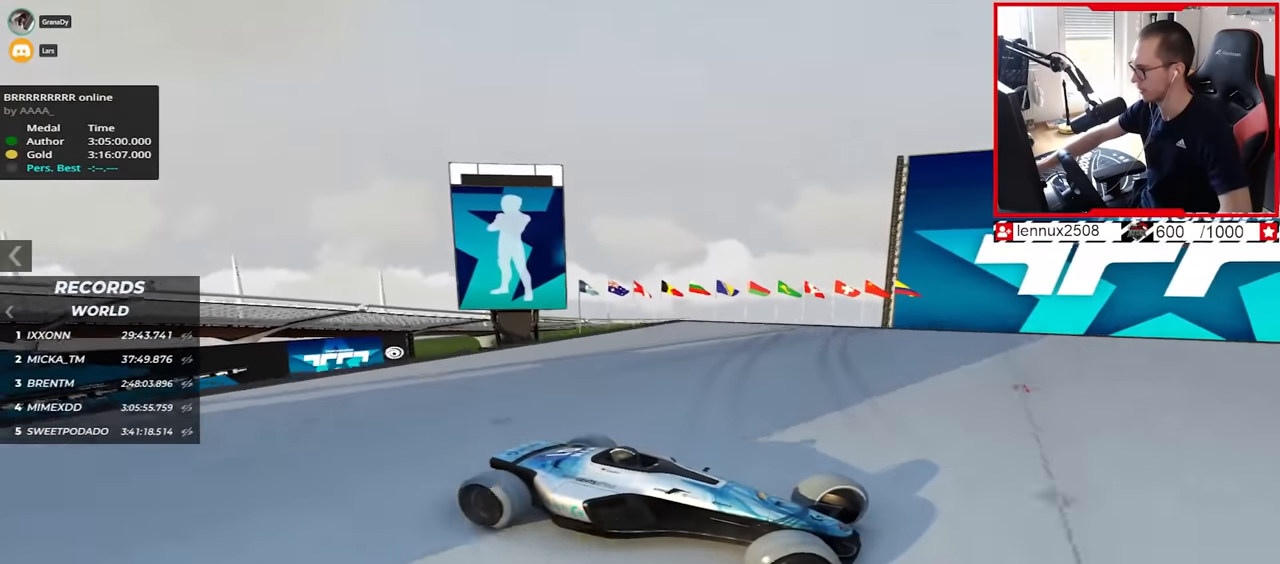
{"keys": ["left", "up"], "events": [[384, "down", "down"], [434, "down", "up"]]}
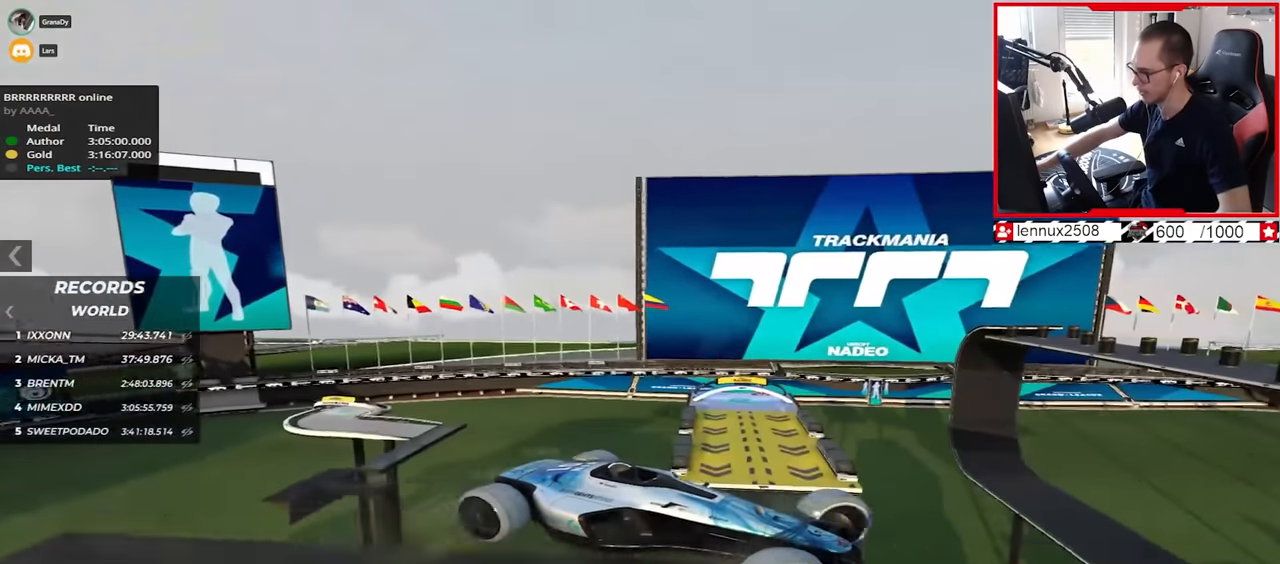
{"keys": ["left", "up"], "events": []}
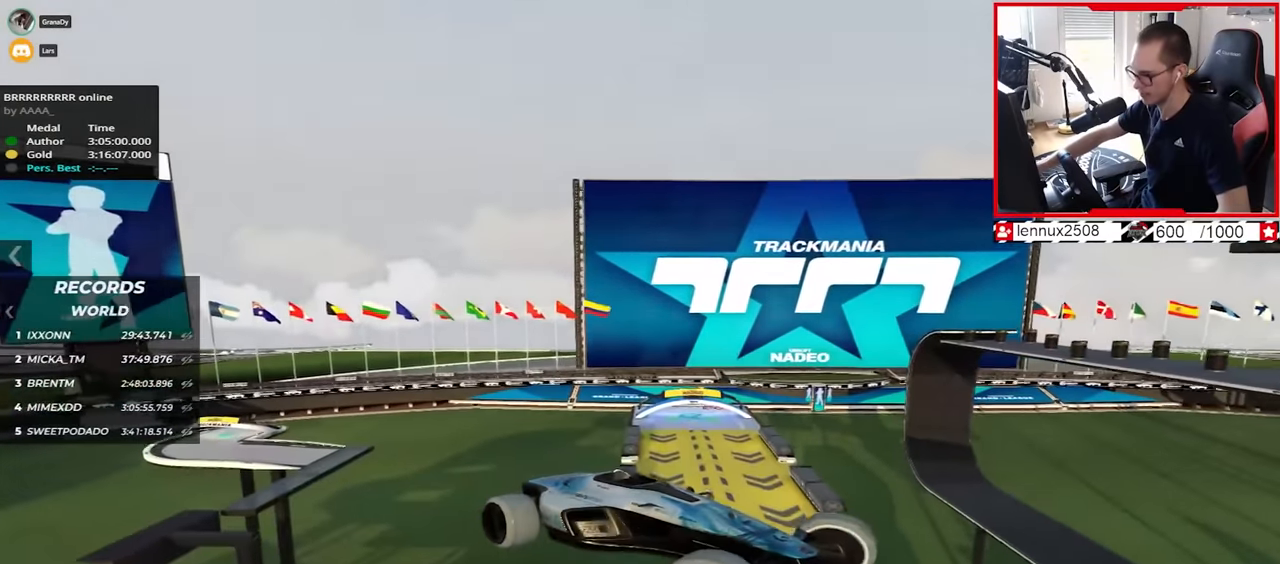
{"keys": ["up"], "events": [[84, "left", "up"]]}
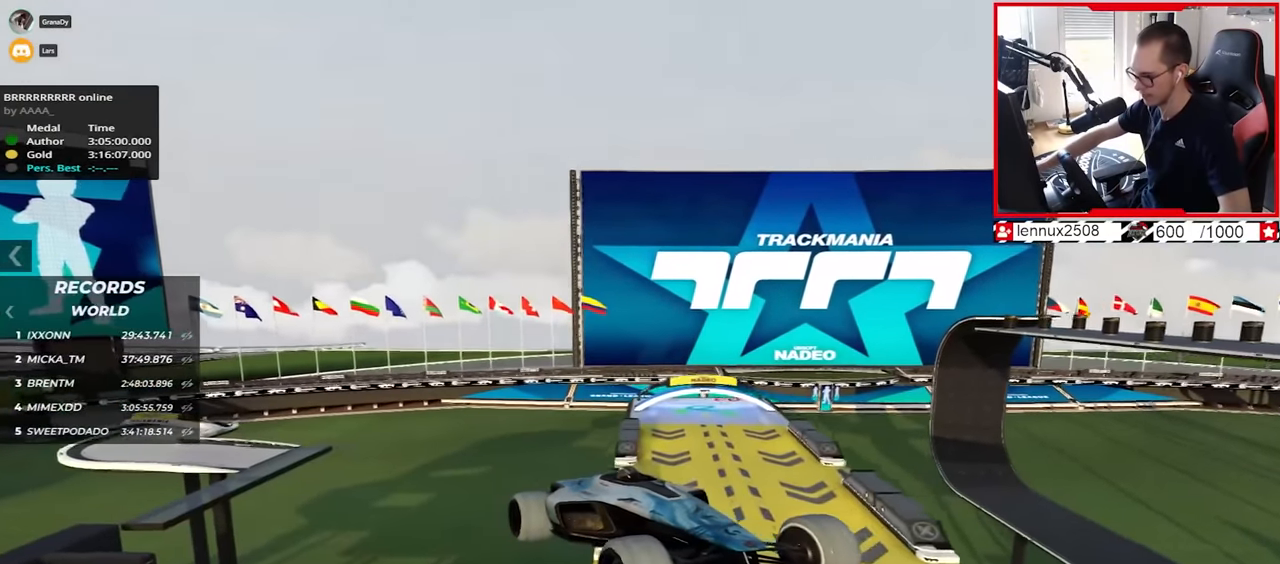
{"keys": ["up"], "events": []}
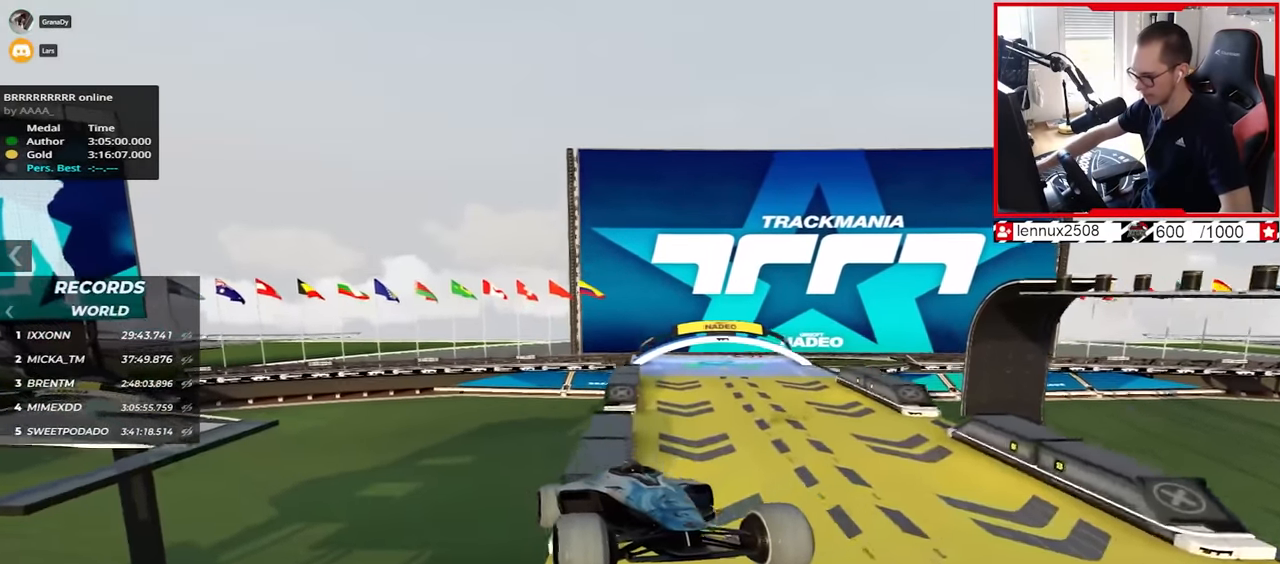
{"keys": ["down", "up"], "events": [[167, "down", "down"]]}
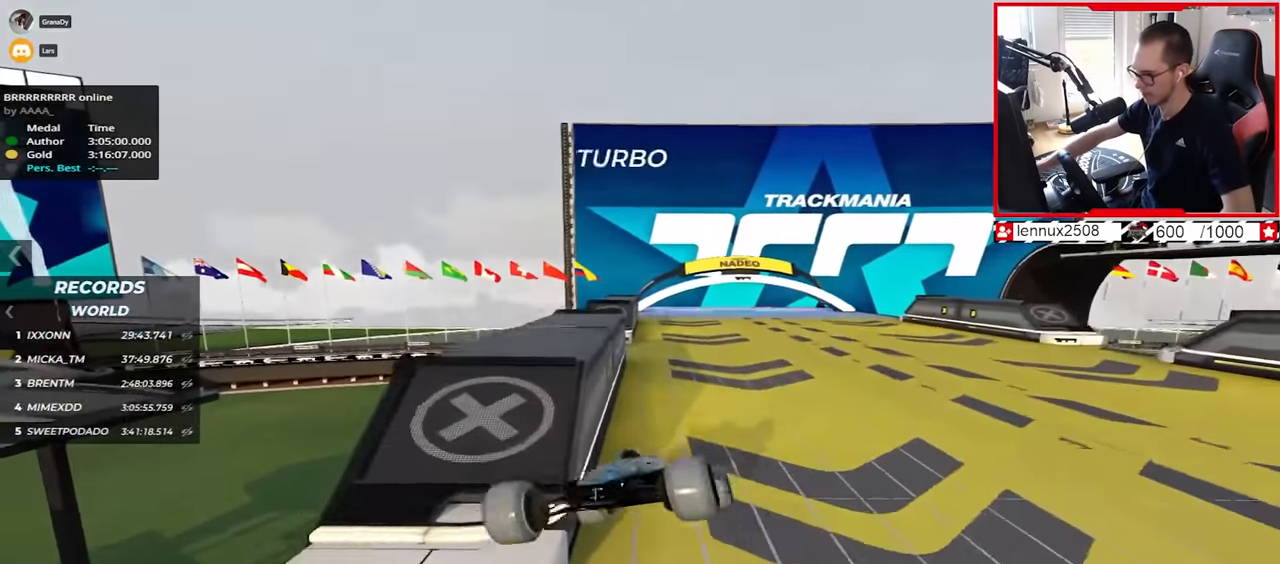
{"keys": ["down"], "events": [[217, "up", "up"]]}
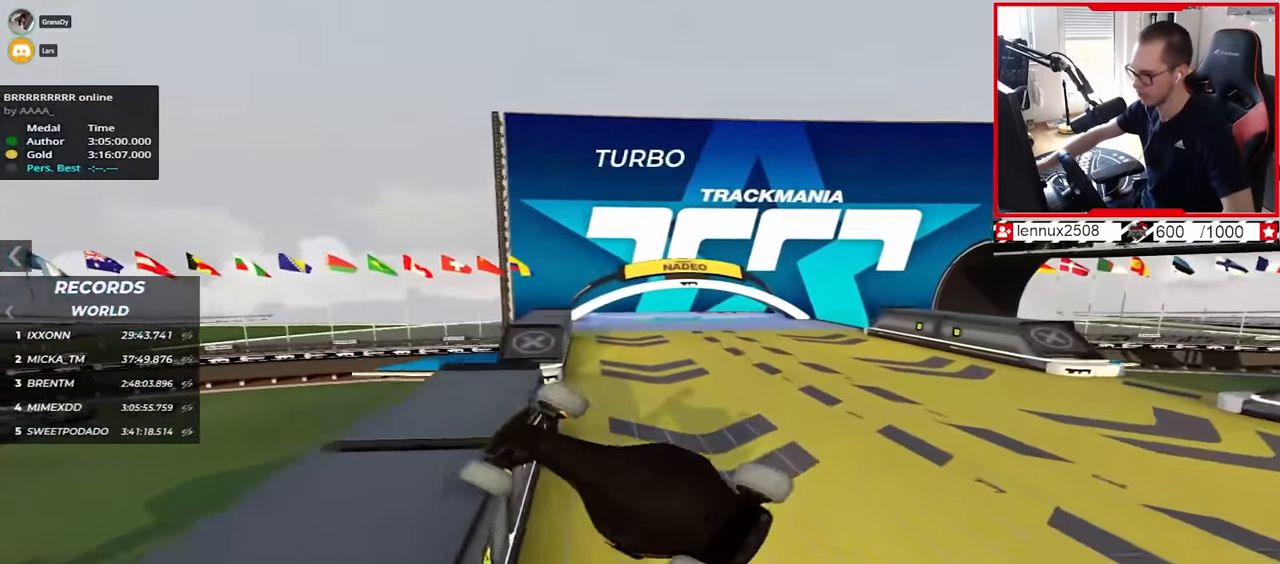
{"keys": ["right", "up"], "events": [[200, "down", "up"], [450, "right", "down"], [450, "up", "down"]]}
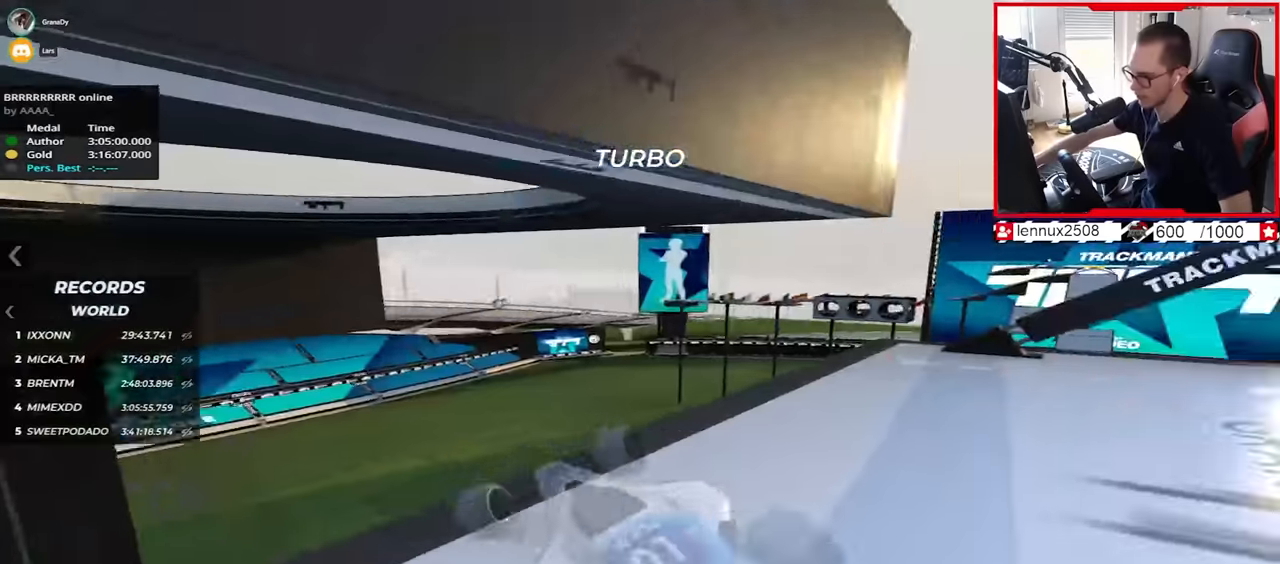
{"keys": ["right", "up"], "events": [[167, "right", "up"], [217, "up", "up"], [467, "up", "down"], [500, "right", "down"]]}
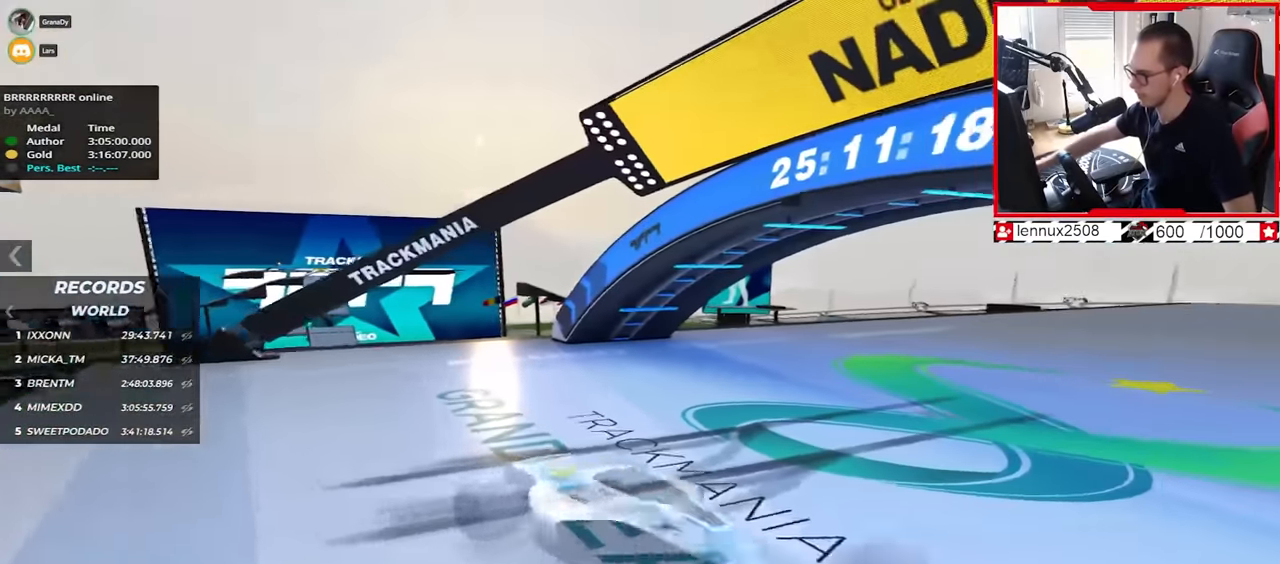
{"keys": ["right", "up"], "events": [[450, "right", "up"], [467, "right", "down"]]}
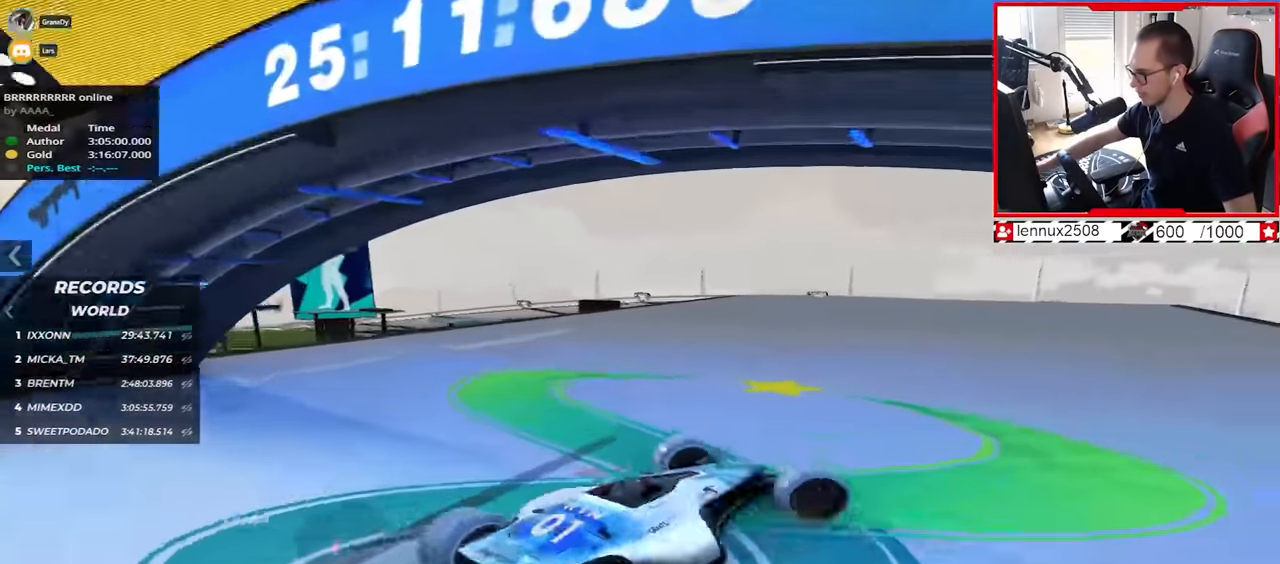
{"keys": ["up"], "events": [[67, "right", "up"]]}
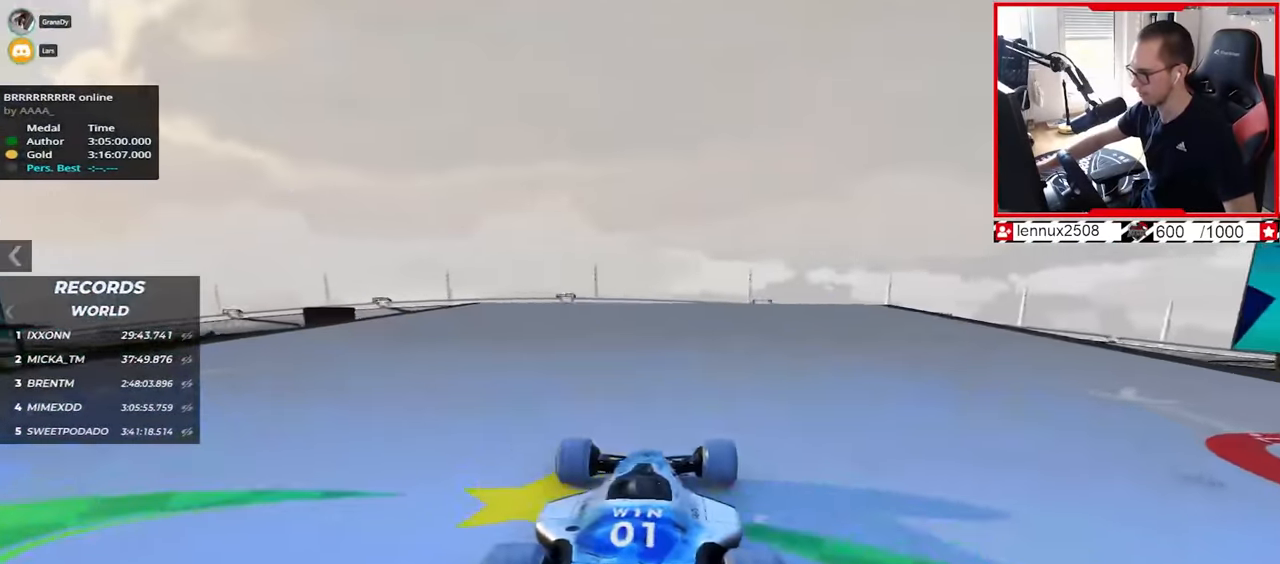
{"keys": ["up"], "events": [[267, "right", "down"], [334, "right", "up"]]}
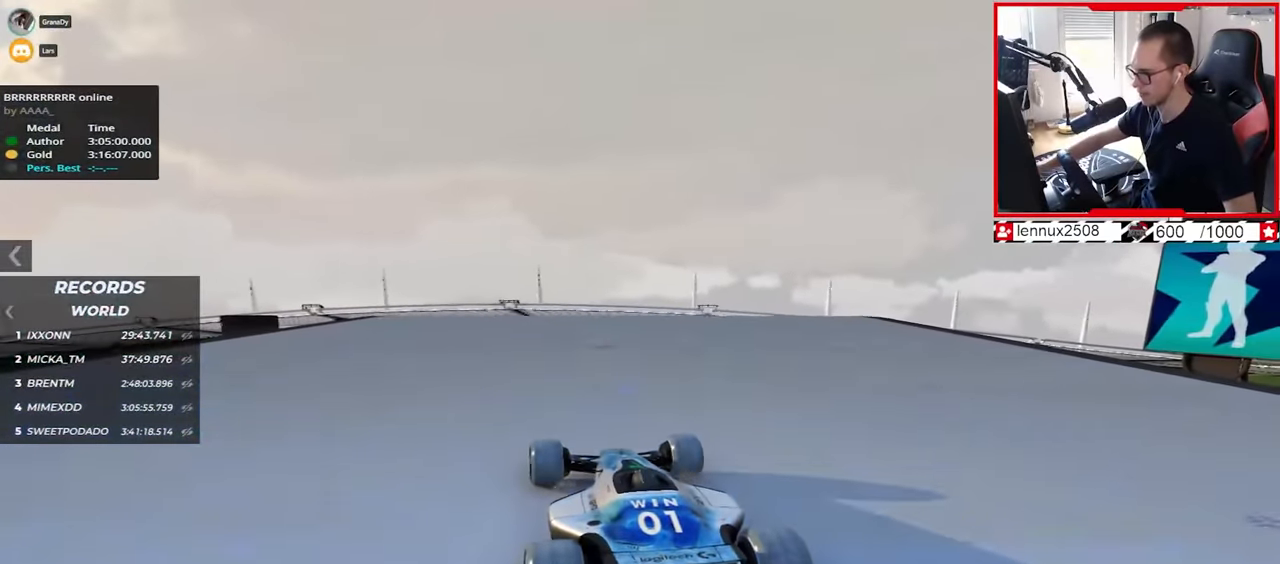
{"keys": ["up"], "events": [[250, "right", "down"], [300, "right", "up"]]}
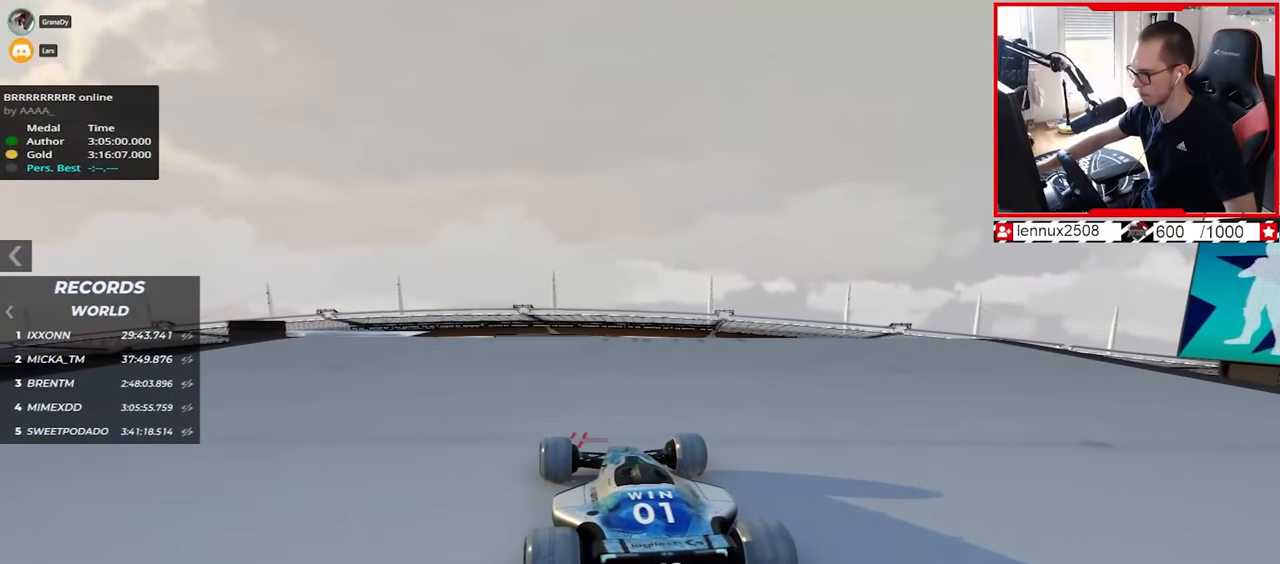
{"keys": ["up"], "events": []}
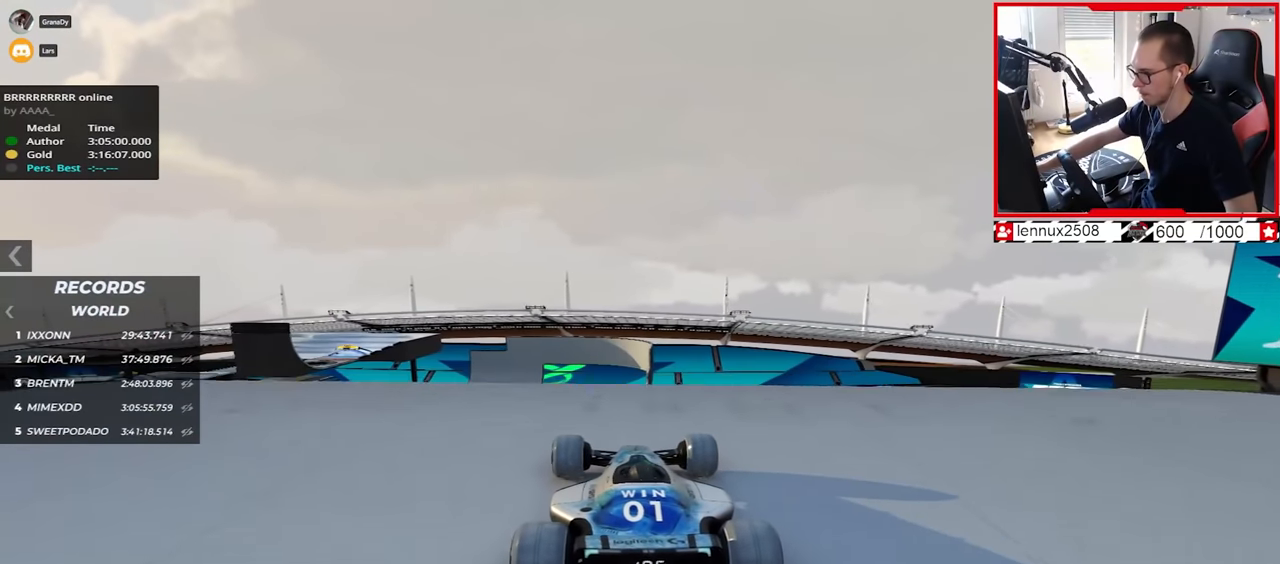
{"keys": ["up"], "events": [[34, "left", "down"], [50, "left", "up"]]}
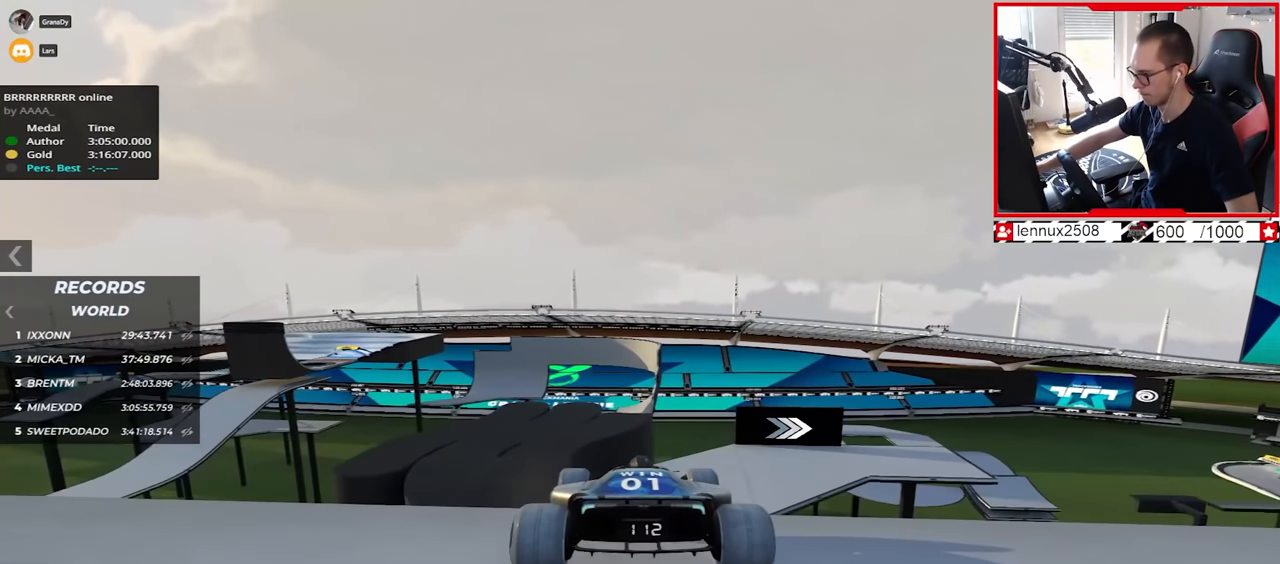
{"keys": ["up"], "events": []}
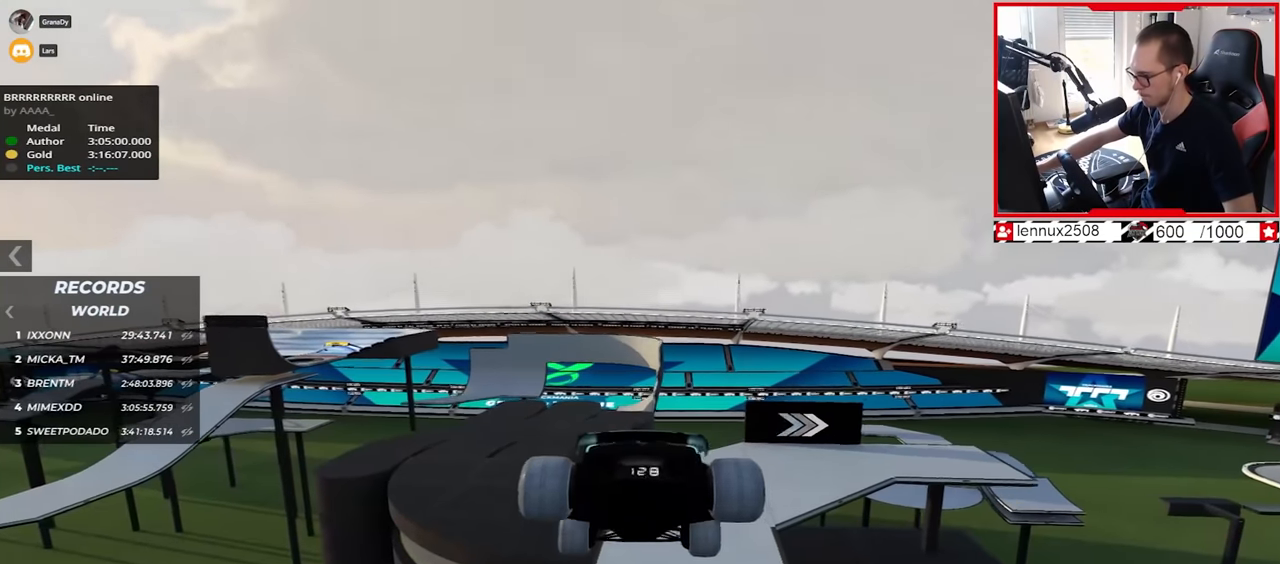
{"keys": ["up"], "events": []}
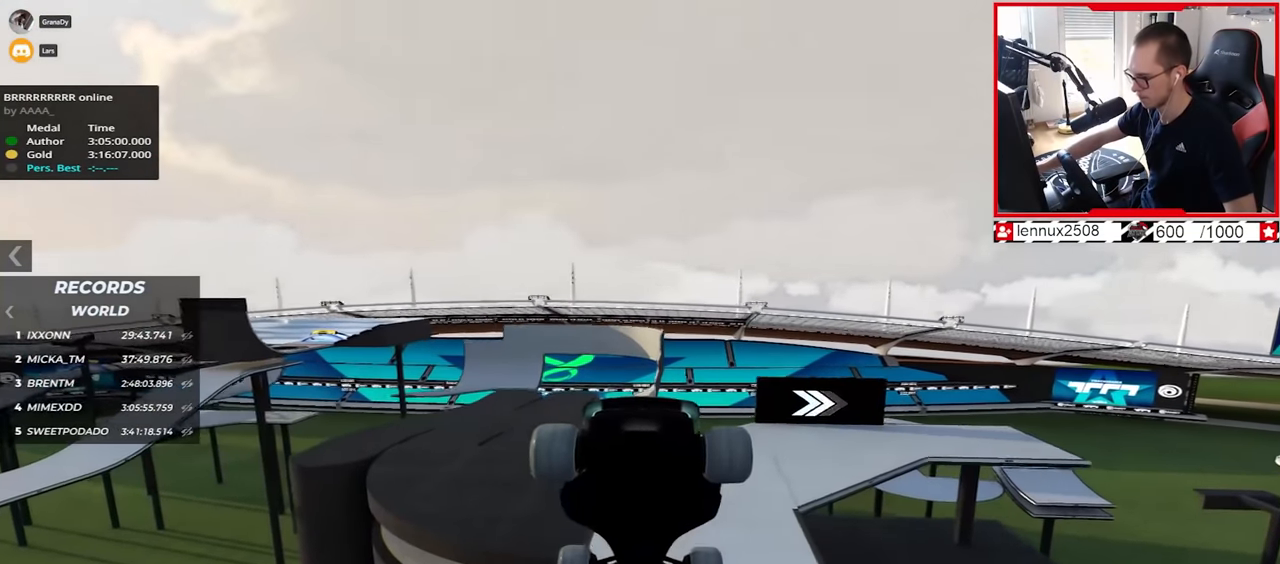
{"keys": ["right", "up"], "events": [[84, "right", "down"], [167, "down", "down"], [250, "down", "up"]]}
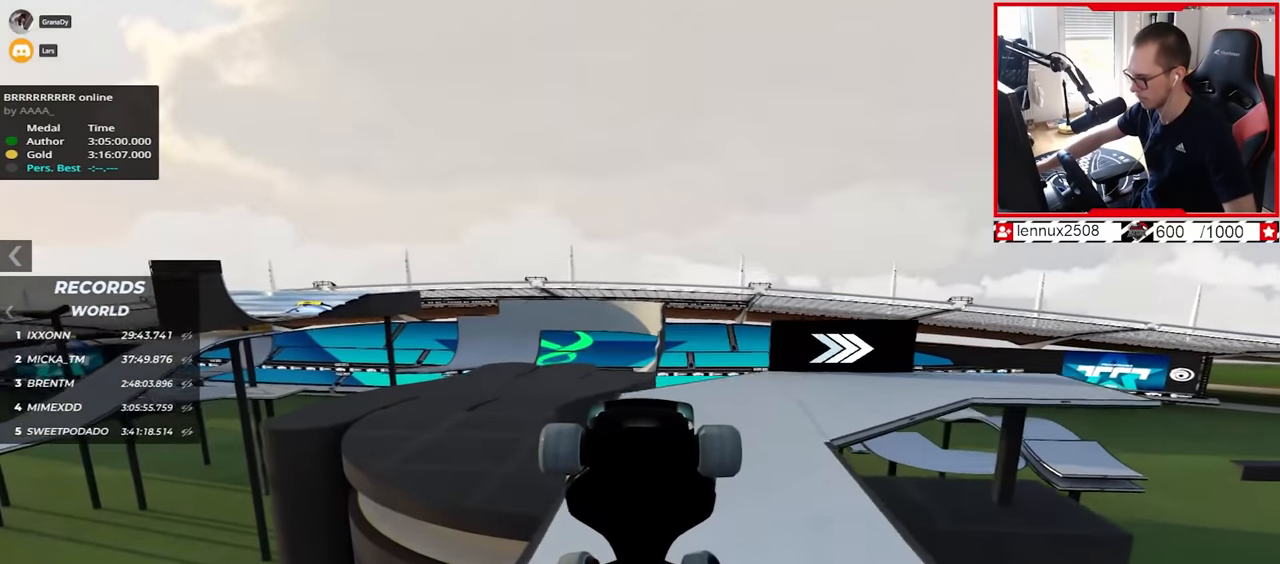
{"keys": ["right", "up"], "events": []}
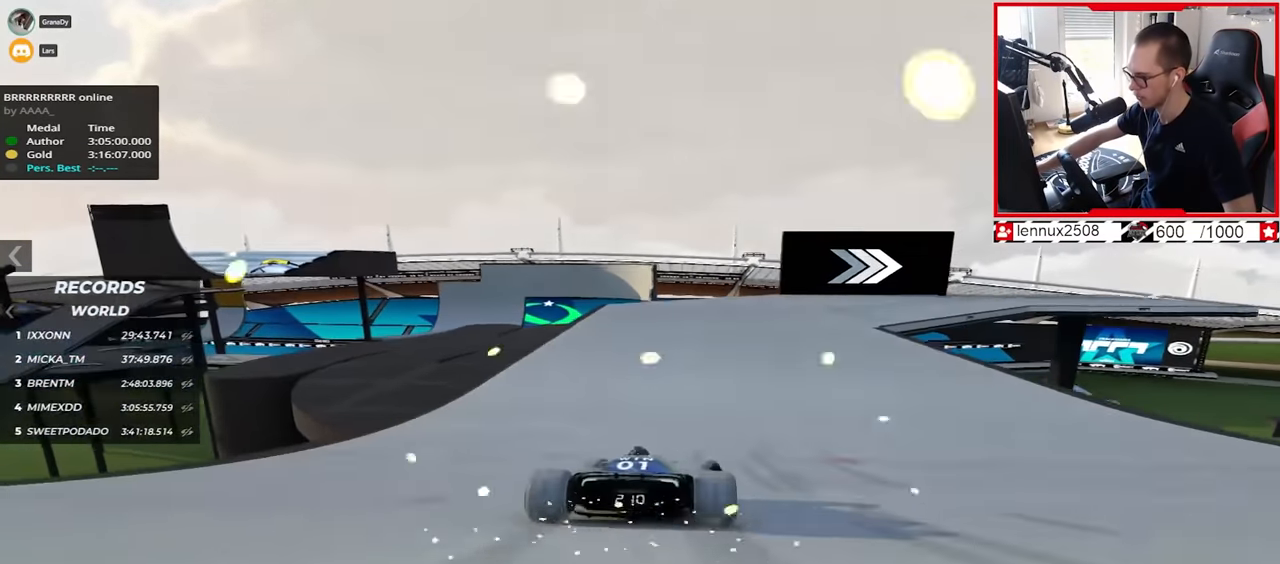
{"keys": ["right", "up"], "events": []}
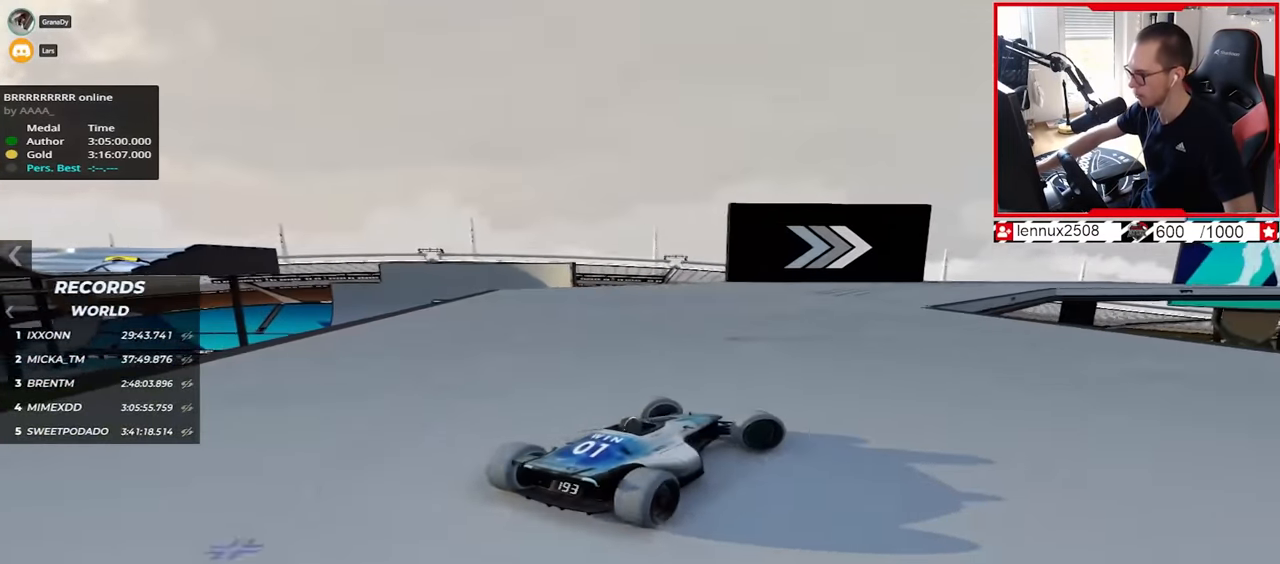
{"keys": ["left", "up"], "events": [[167, "left", "down"], [167, "right", "up"], [284, "left", "up"], [367, "left", "down"]]}
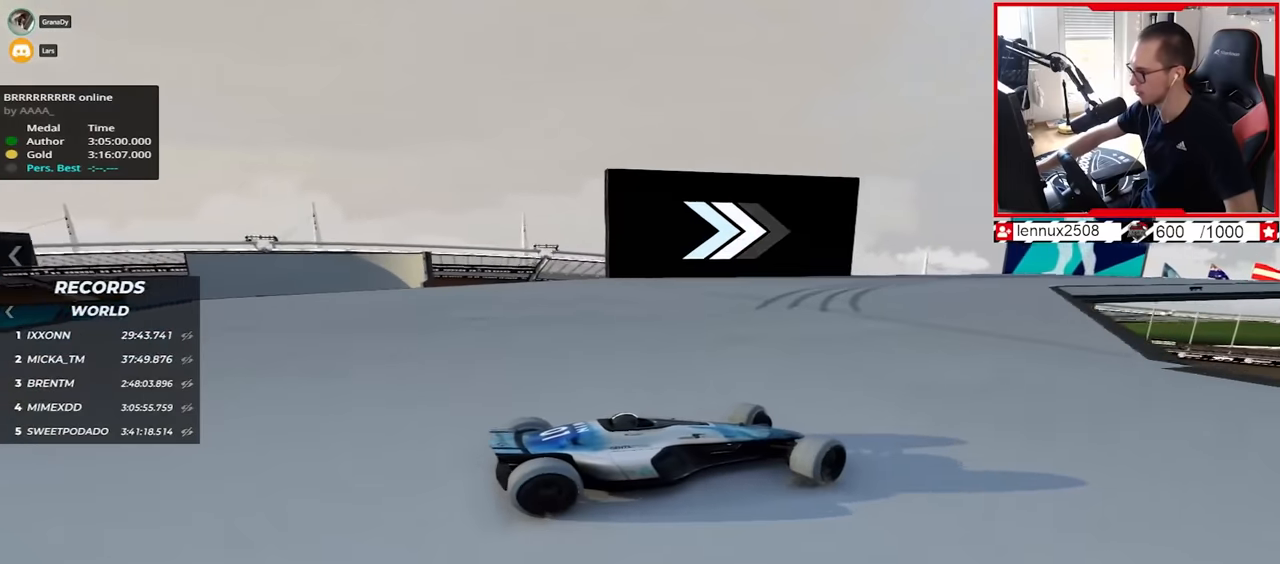
{"keys": ["left", "up"], "events": []}
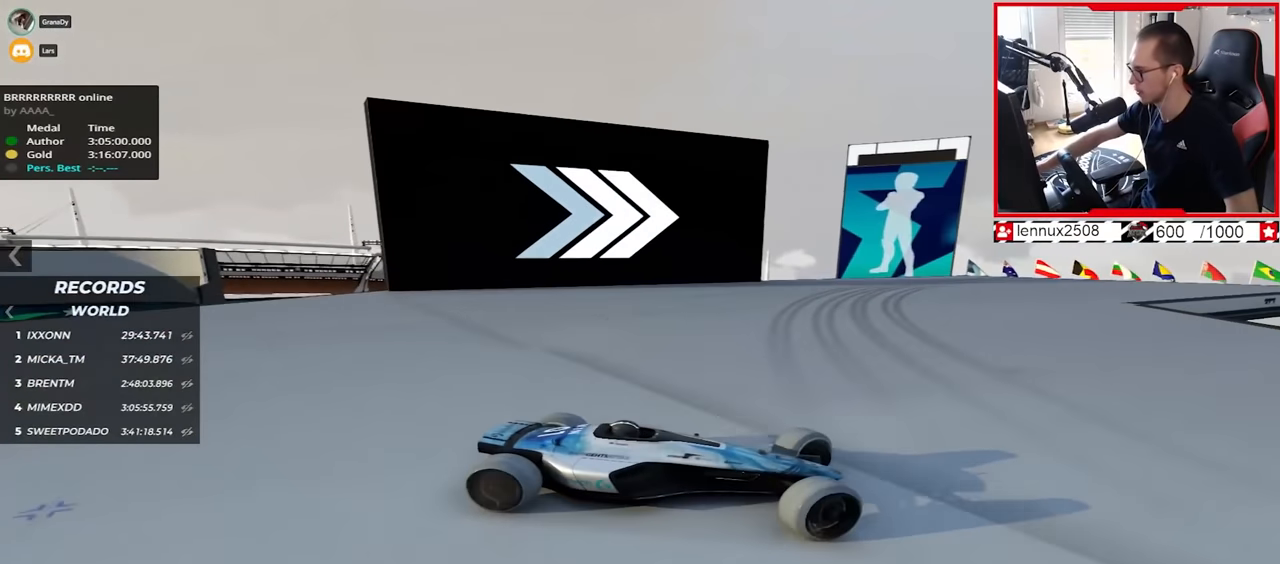
{"keys": ["left", "up"], "events": [[434, "down", "down"], [467, "down", "up"]]}